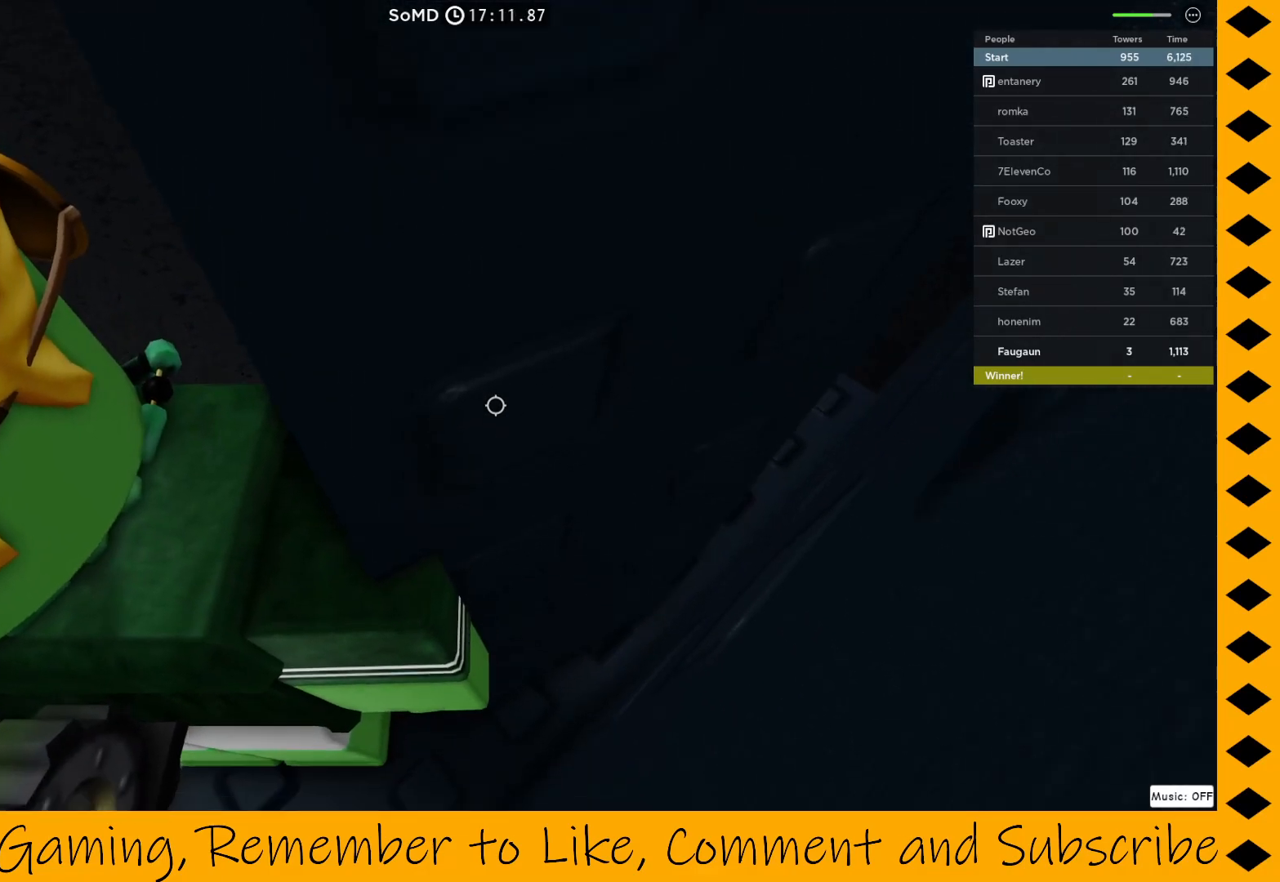
Gameplay with keyboard and mouse; each line is a JSON object with the keys and mouse buttons held at the frame after it. "events" lists presses ("down") and releases ("up") of "1", "2", "3", "4", "5", "a", "alt", "c", "caps_lock", "ctrl", "d", "e", "f", "g", "q", "r", "s", "shift", "space", "t", "tab", "v", "w", "x", "z", "mouse_left", "mouse_wheel" and "mouse_right" between this image and that frame as [ms after this image, input, new state], when the widget could be followed in between. "mouse_left", "mouse_wheel", "mouse_right" = the "left", "wheel", "right" buttons of the "mouse" list. No other keys are recorded. "wheel" means that the mouse wheel is clicked or scrolled. Not read: mouse_move.
{"keys": [], "mouse": ["right"], "events": []}
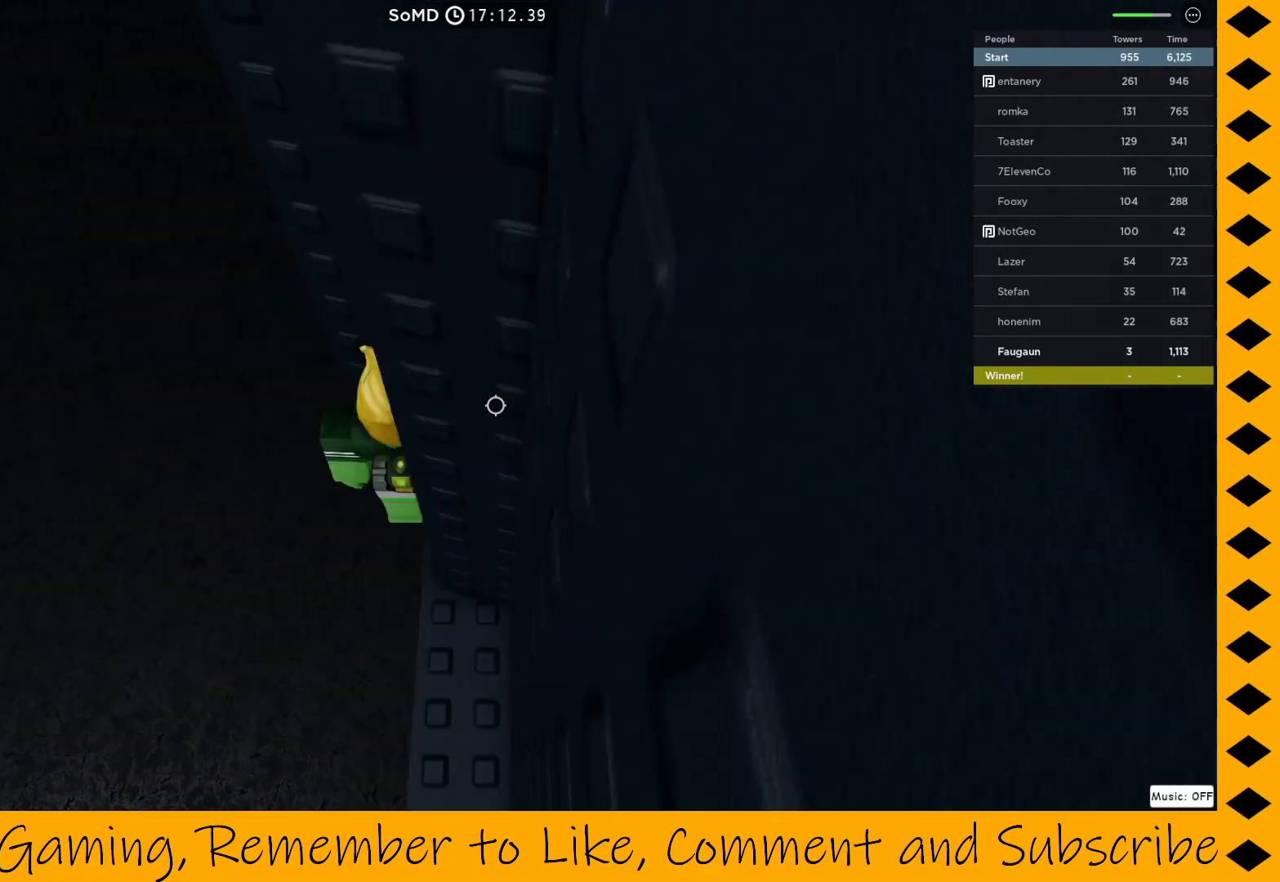
{"keys": [], "mouse": ["right"], "events": []}
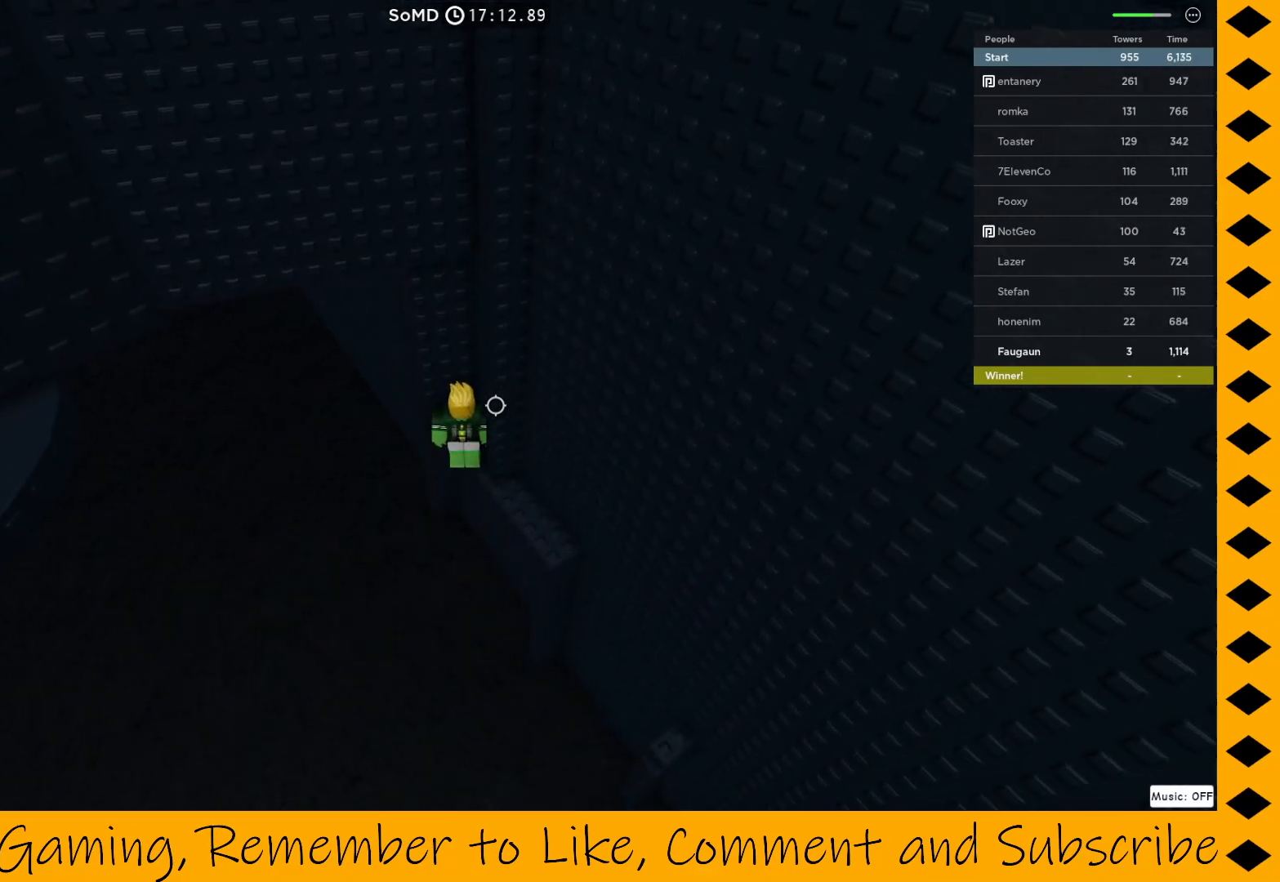
{"keys": [], "mouse": ["right"], "events": [[233, "w", "down"], [317, "w", "up"]]}
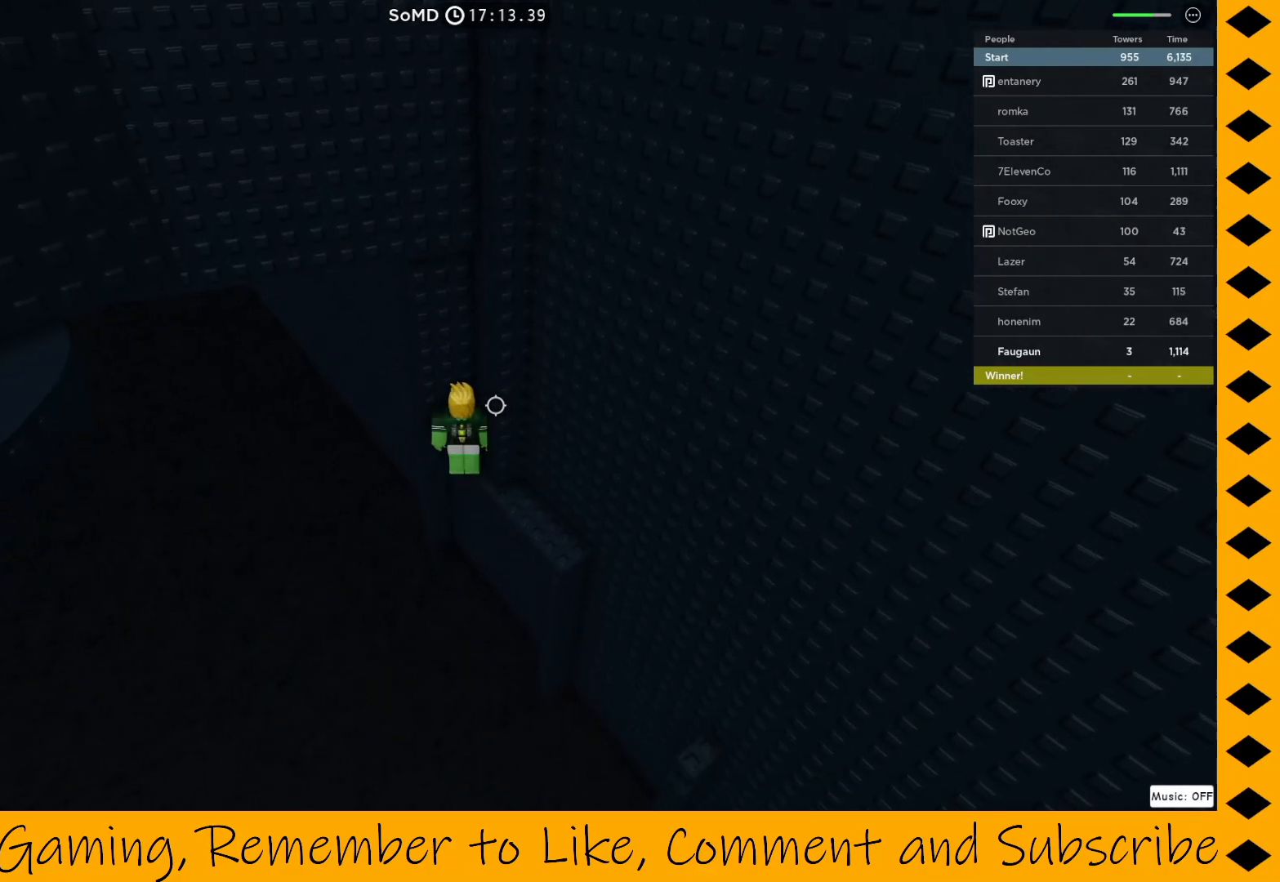
{"keys": [], "mouse": ["right"], "events": []}
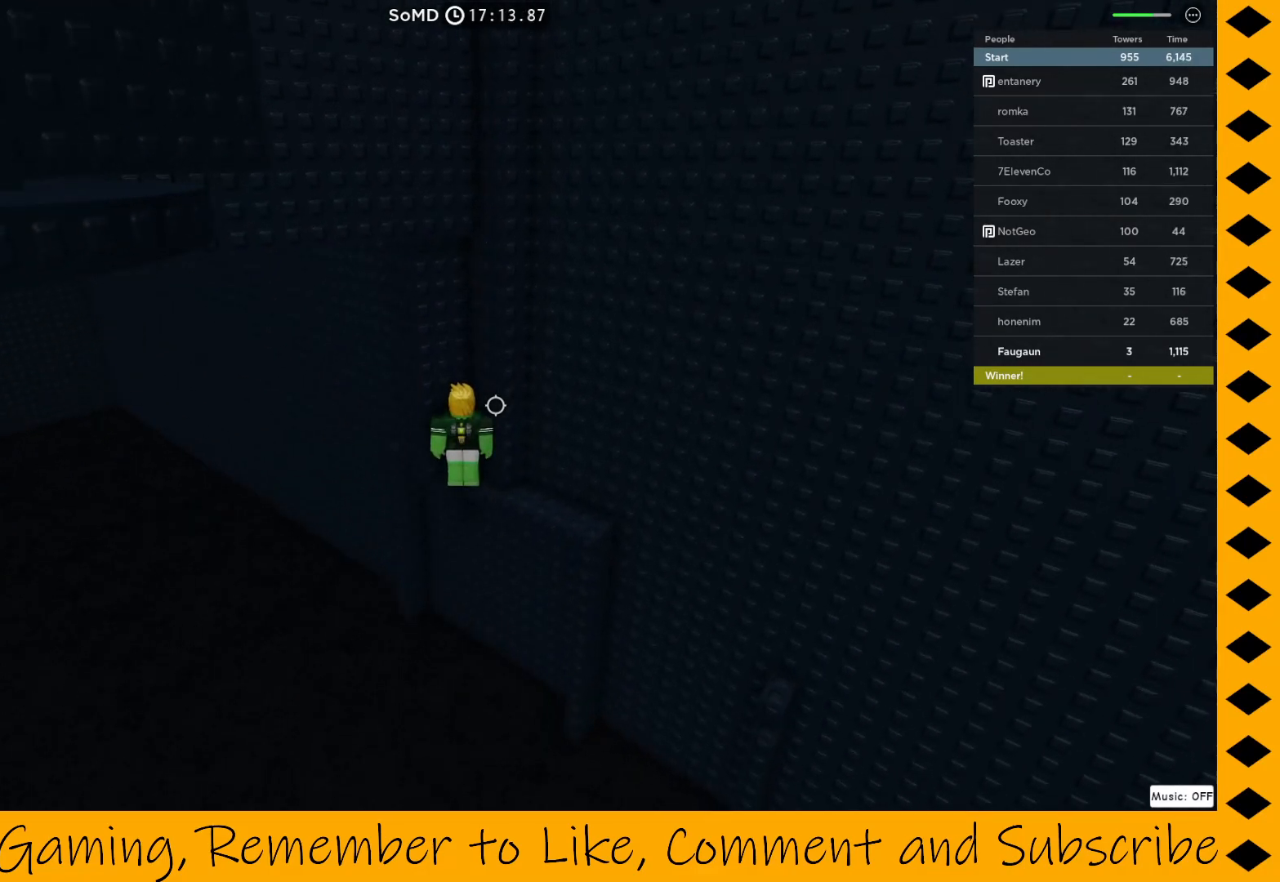
{"keys": ["w"], "mouse": ["right"], "events": [[483, "w", "down"]]}
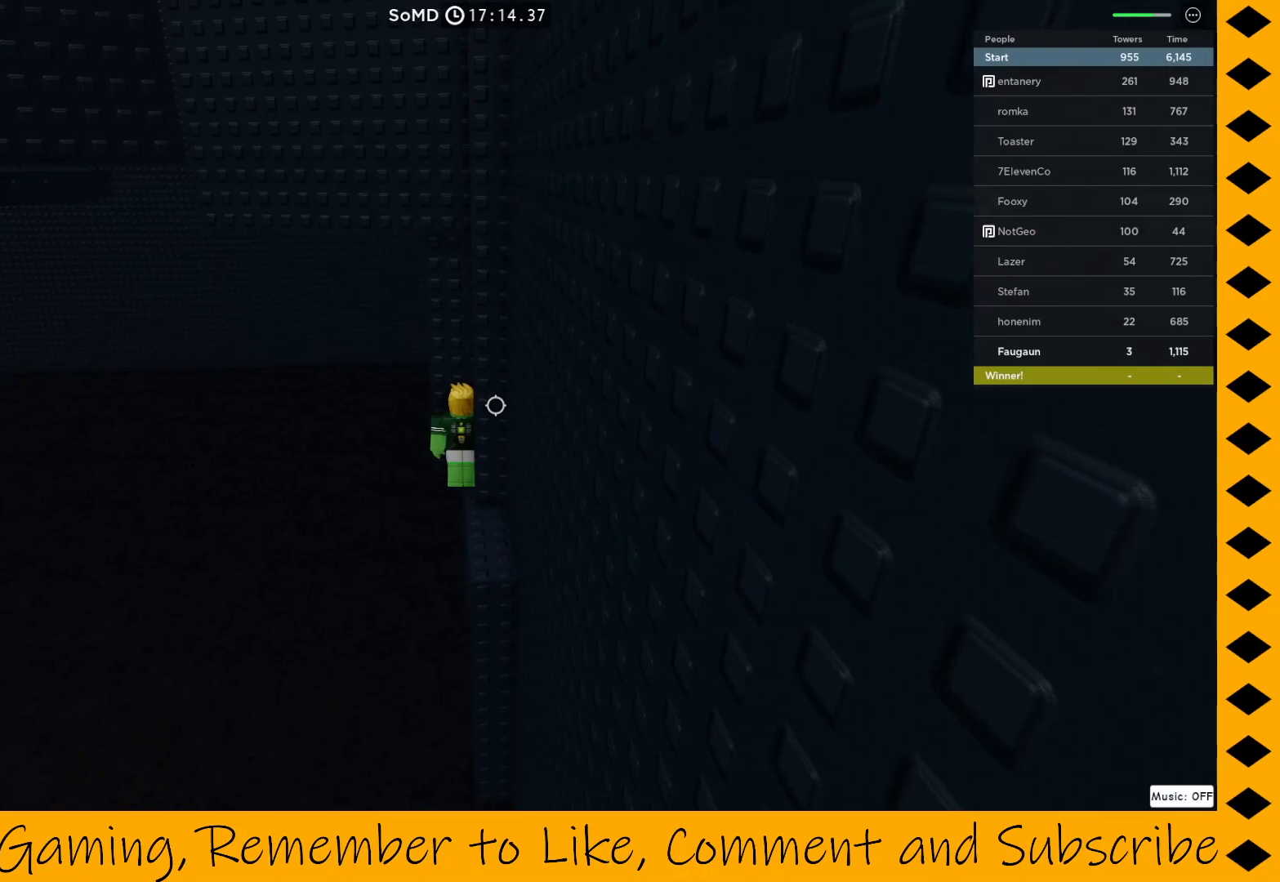
{"keys": [], "mouse": ["right"], "events": [[100, "w", "up"], [367, "w", "down"], [467, "w", "up"]]}
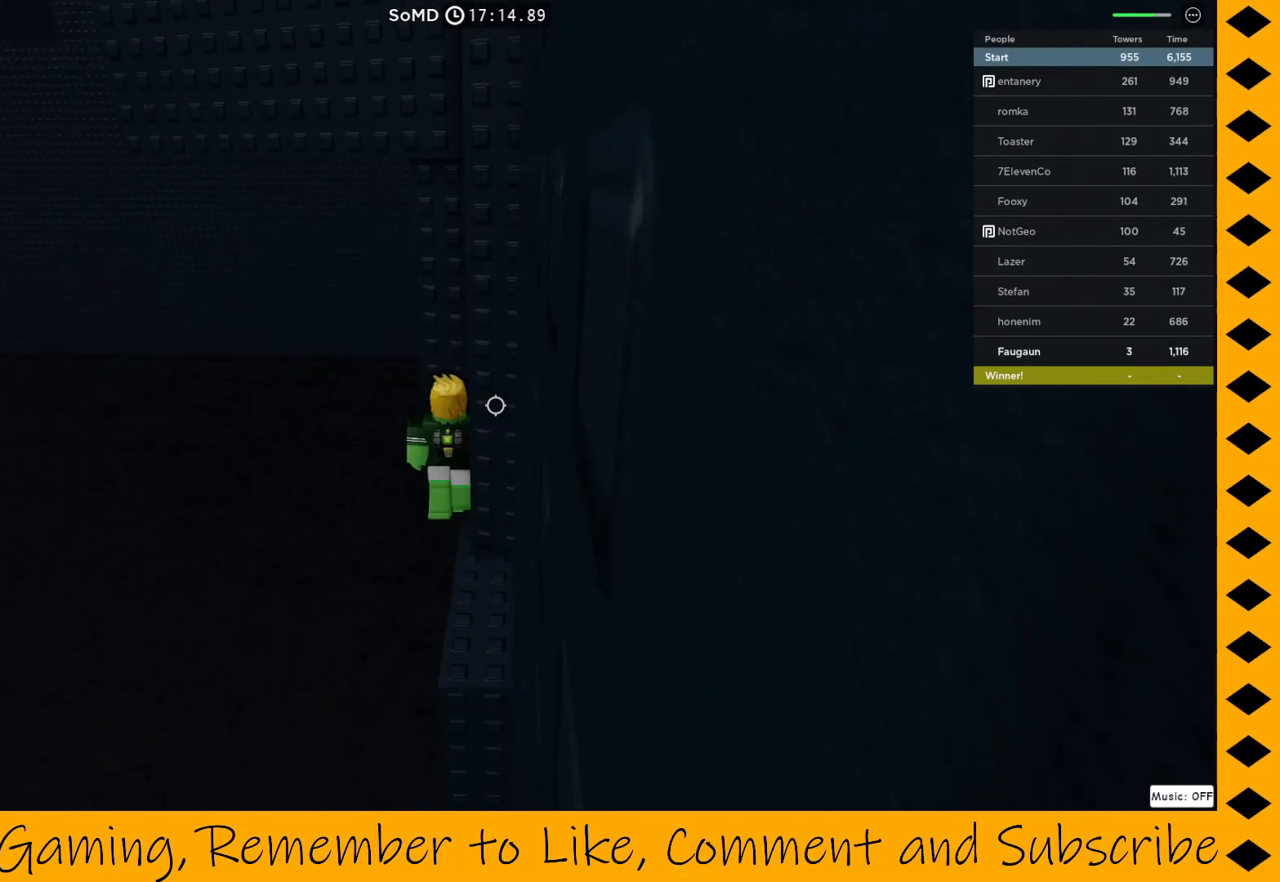
{"keys": [], "mouse": ["right"], "events": [[200, "w", "down"], [300, "w", "up"]]}
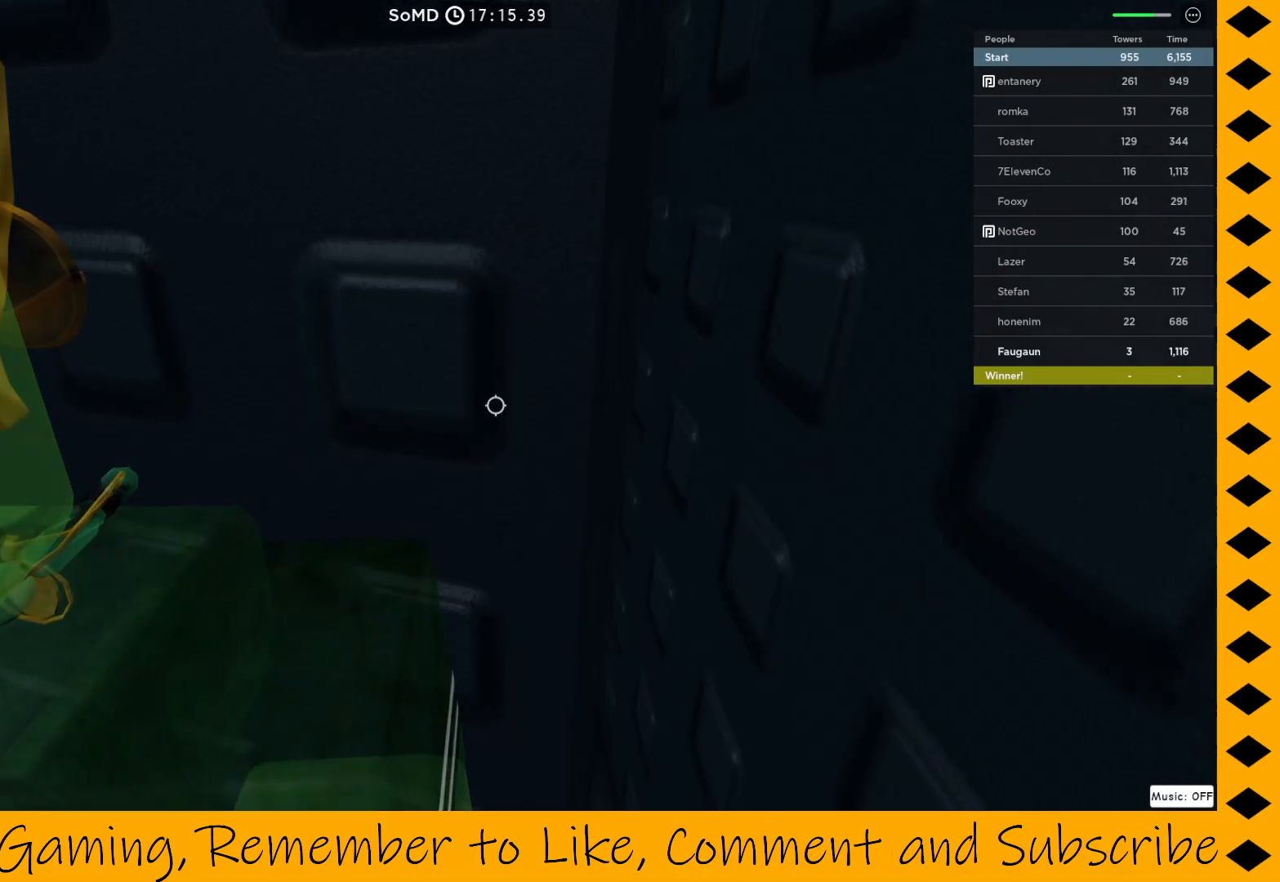
{"keys": [], "mouse": ["right"], "events": []}
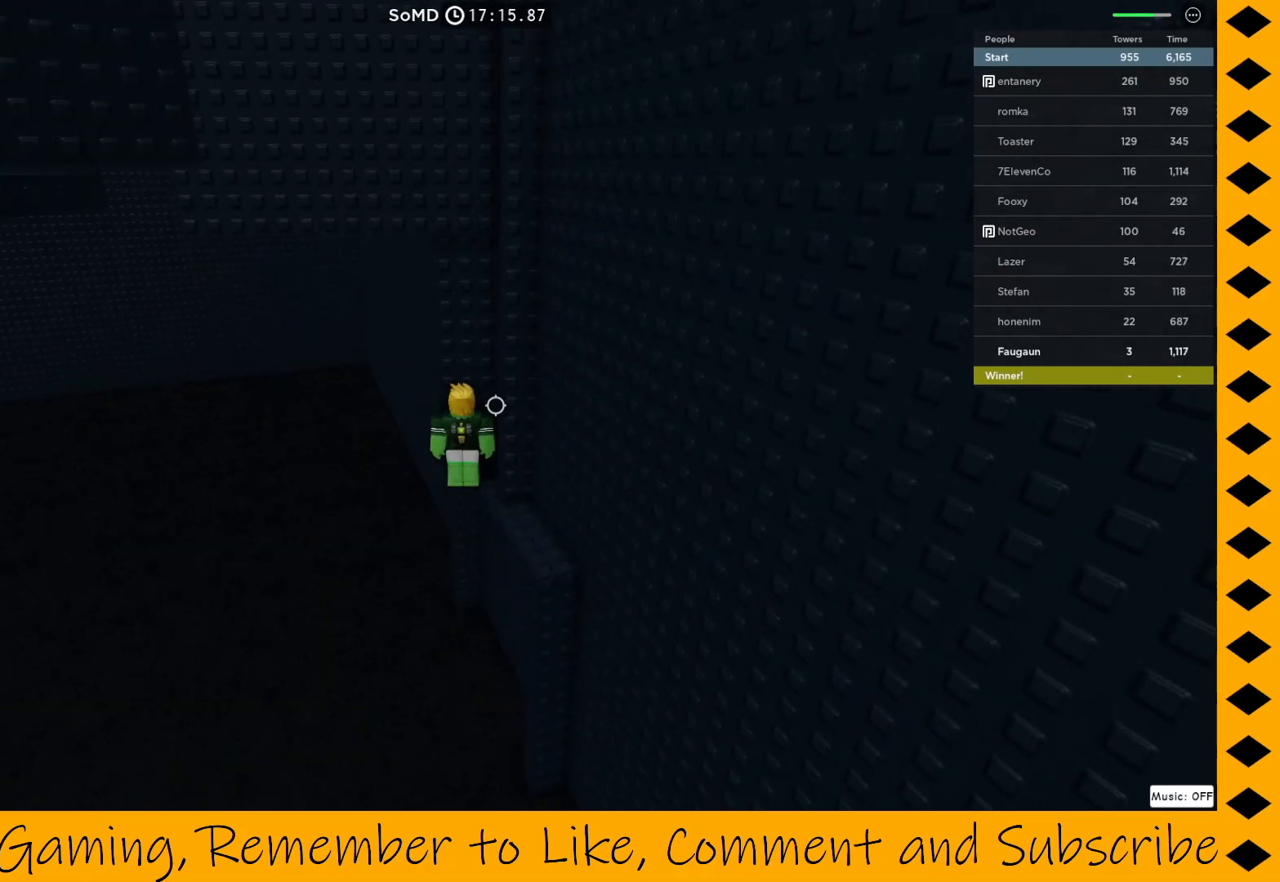
{"keys": [], "mouse": ["right"], "events": []}
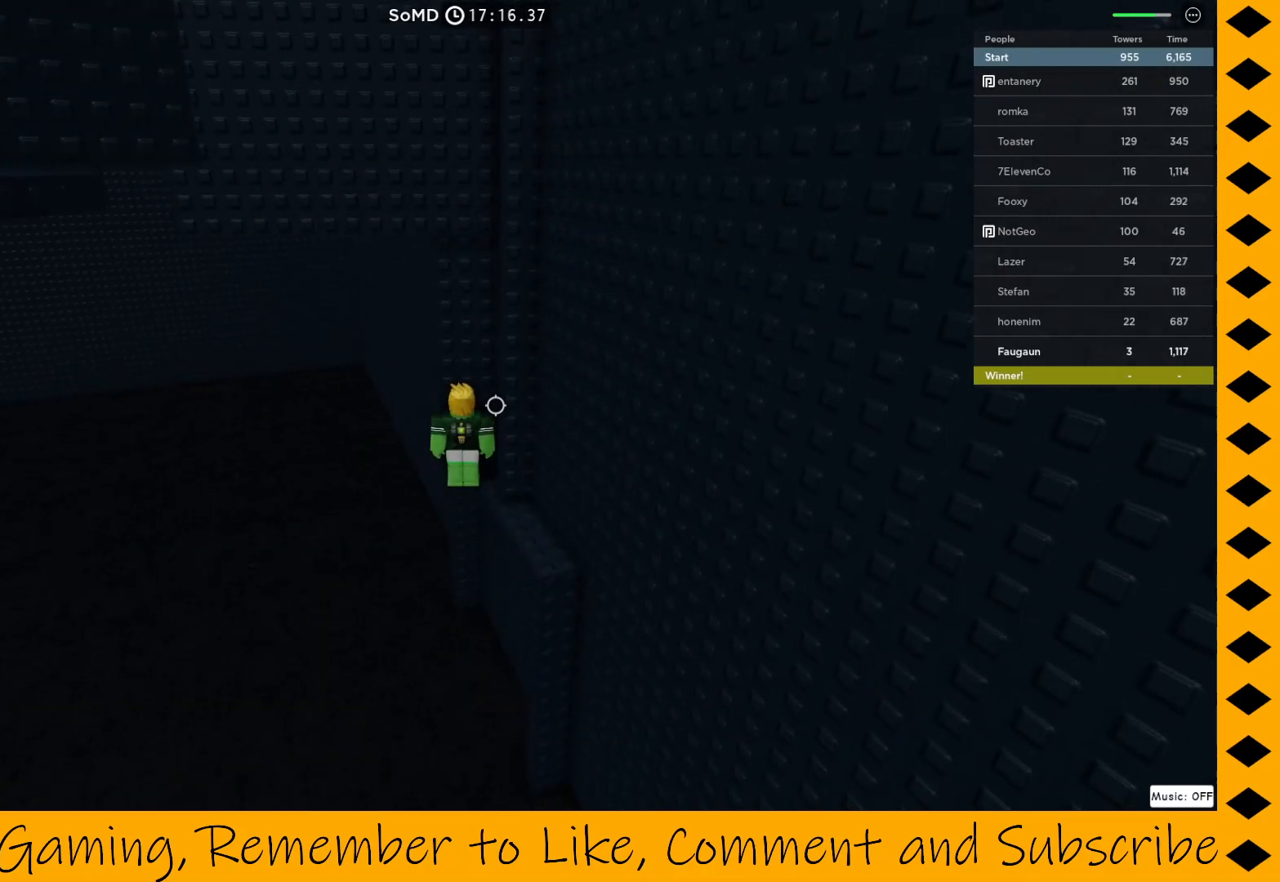
{"keys": ["a", "d", "space", "w"], "mouse": ["right"], "events": [[150, "a", "down"], [233, "space", "down"], [283, "d", "down"], [417, "w", "down"]]}
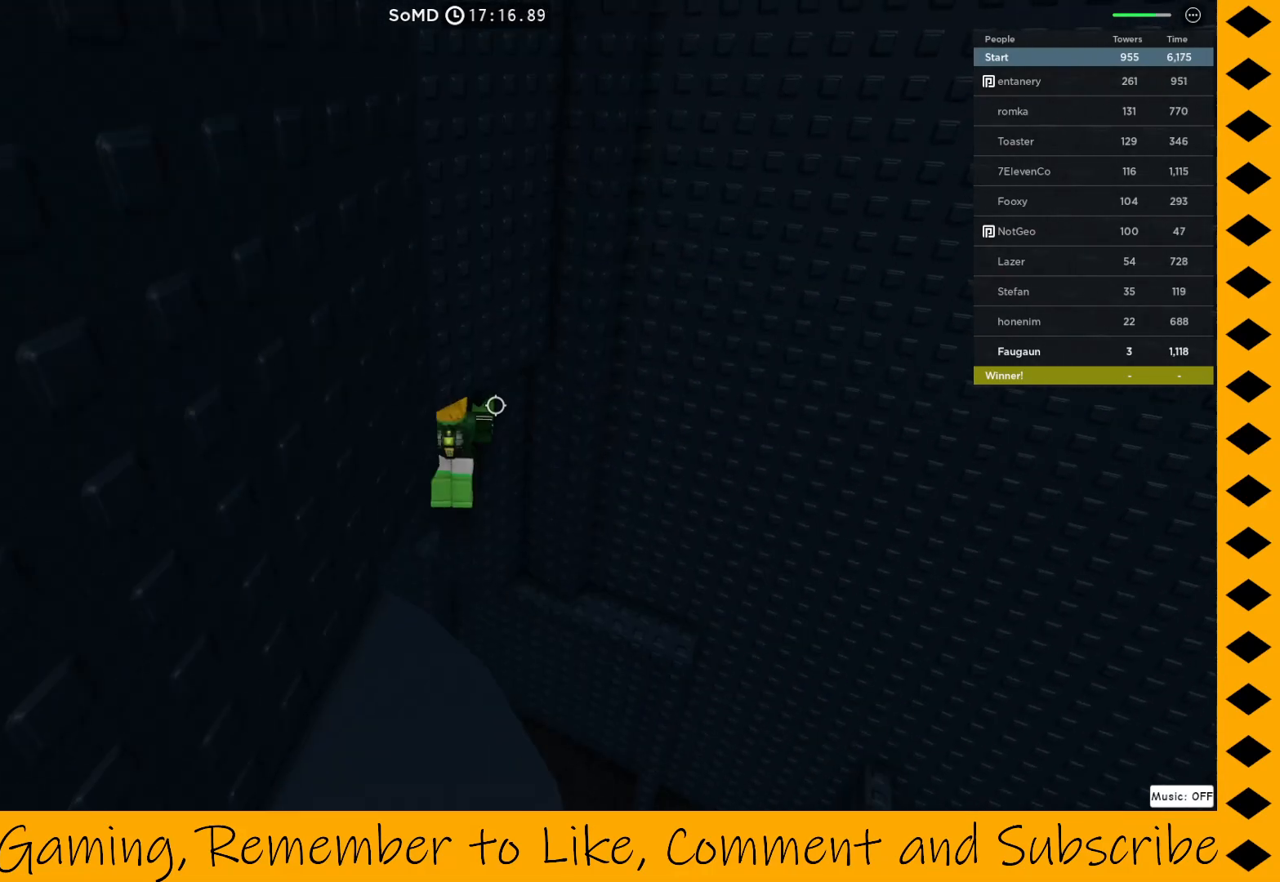
{"keys": ["a", "d", "w"], "mouse": ["right"], "events": [[67, "space", "up"]]}
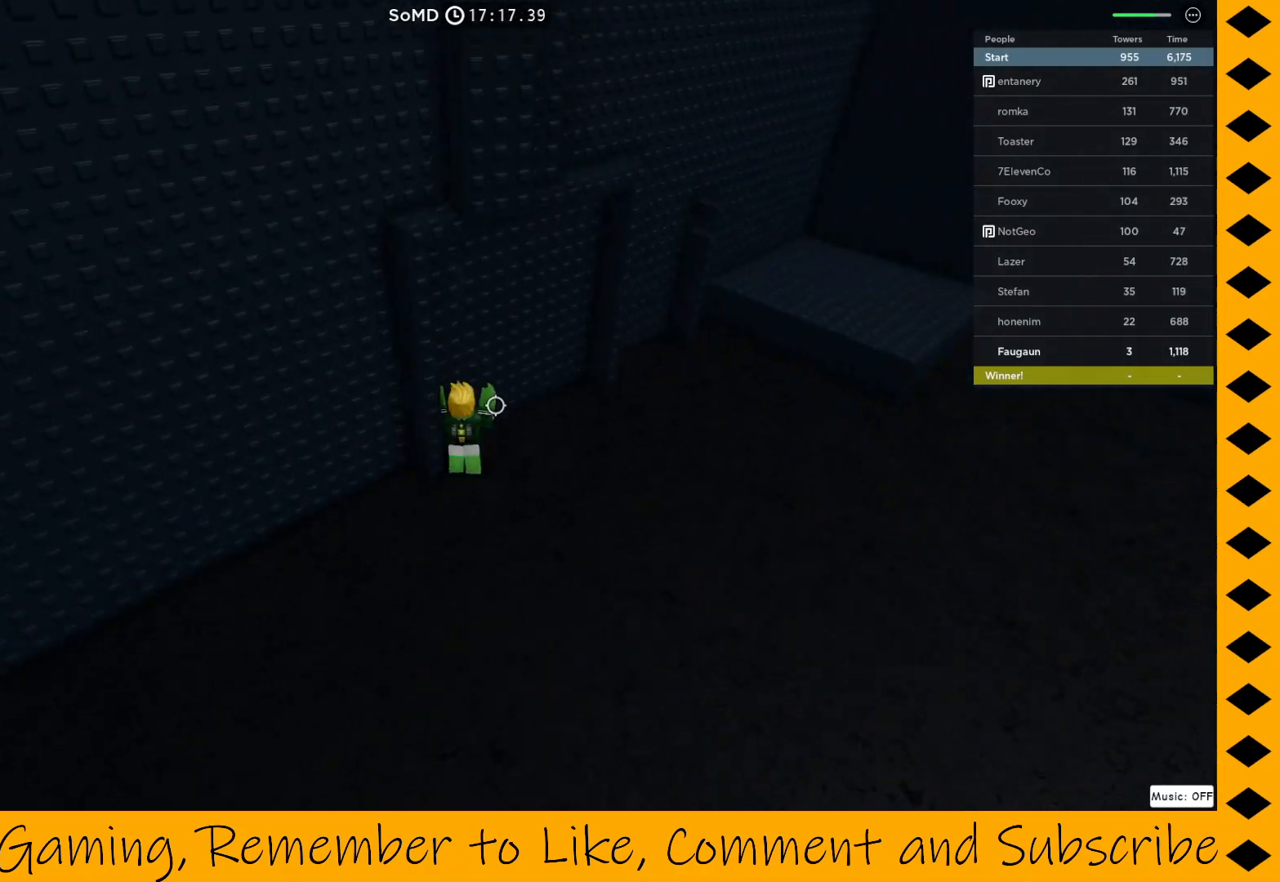
{"keys": ["d", "space", "w"], "mouse": ["right"], "events": [[133, "space", "down"], [183, "a", "up"]]}
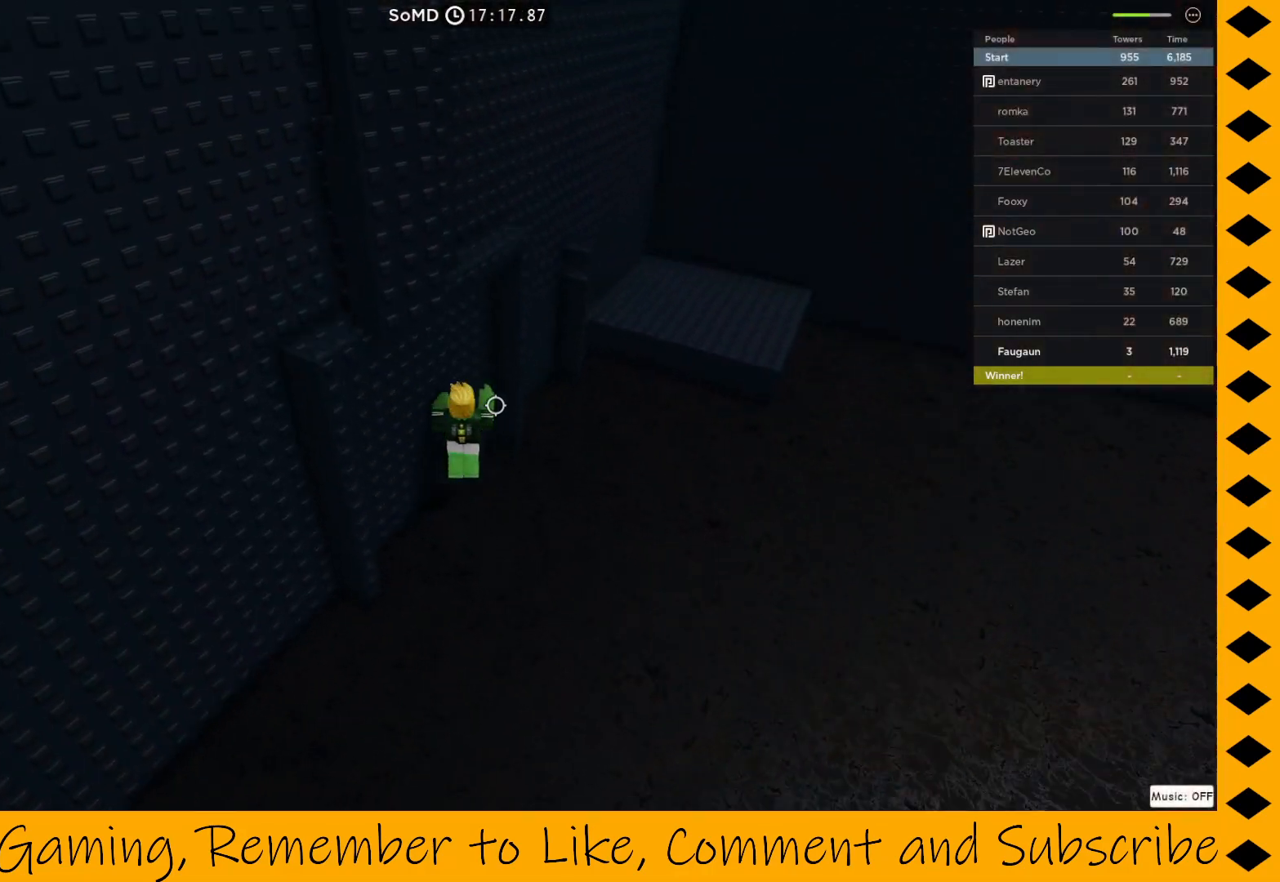
{"keys": ["d", "space", "w"], "mouse": ["right"], "events": []}
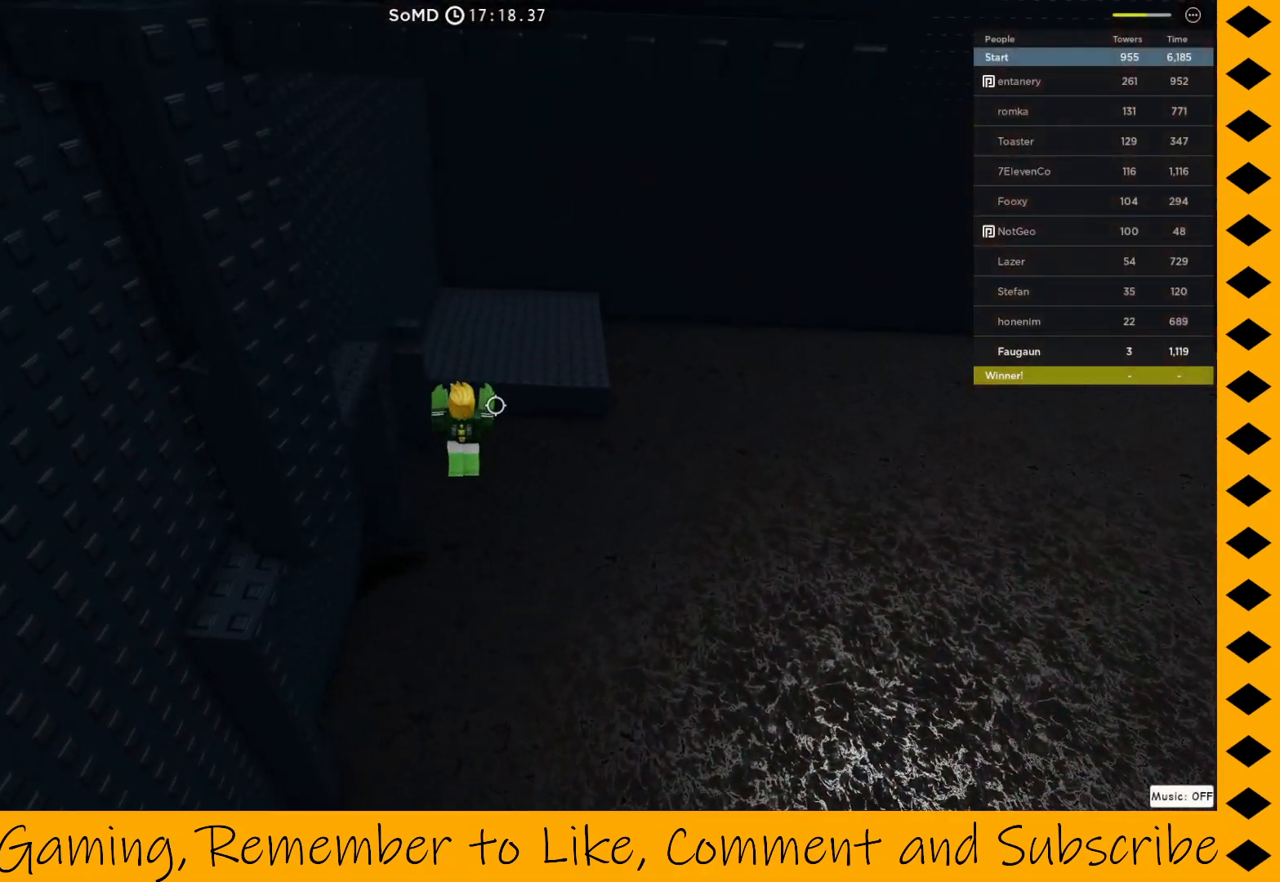
{"keys": ["space", "w"], "mouse": ["right"], "events": [[483, "d", "up"]]}
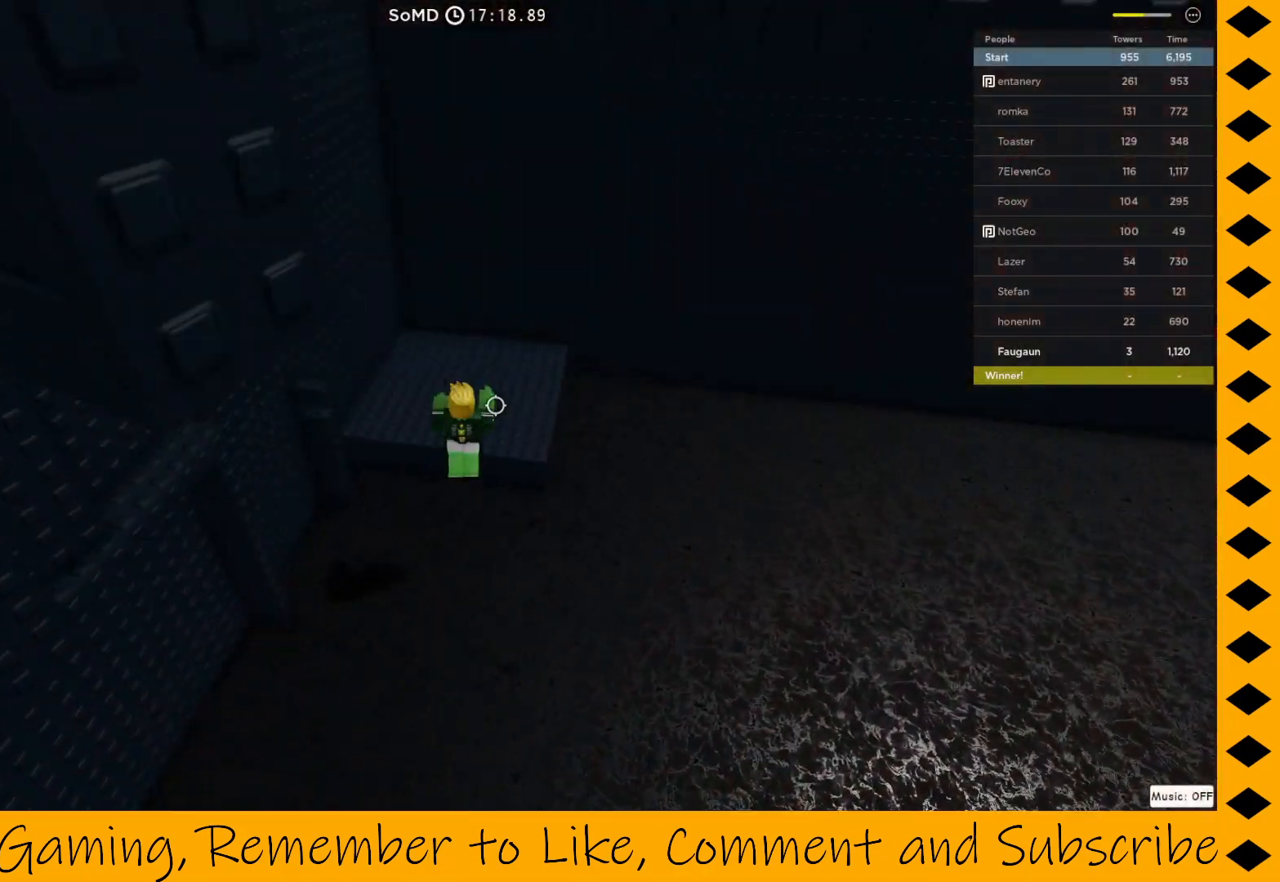
{"keys": ["d", "space", "w"], "mouse": ["right"], "events": [[317, "d", "down"]]}
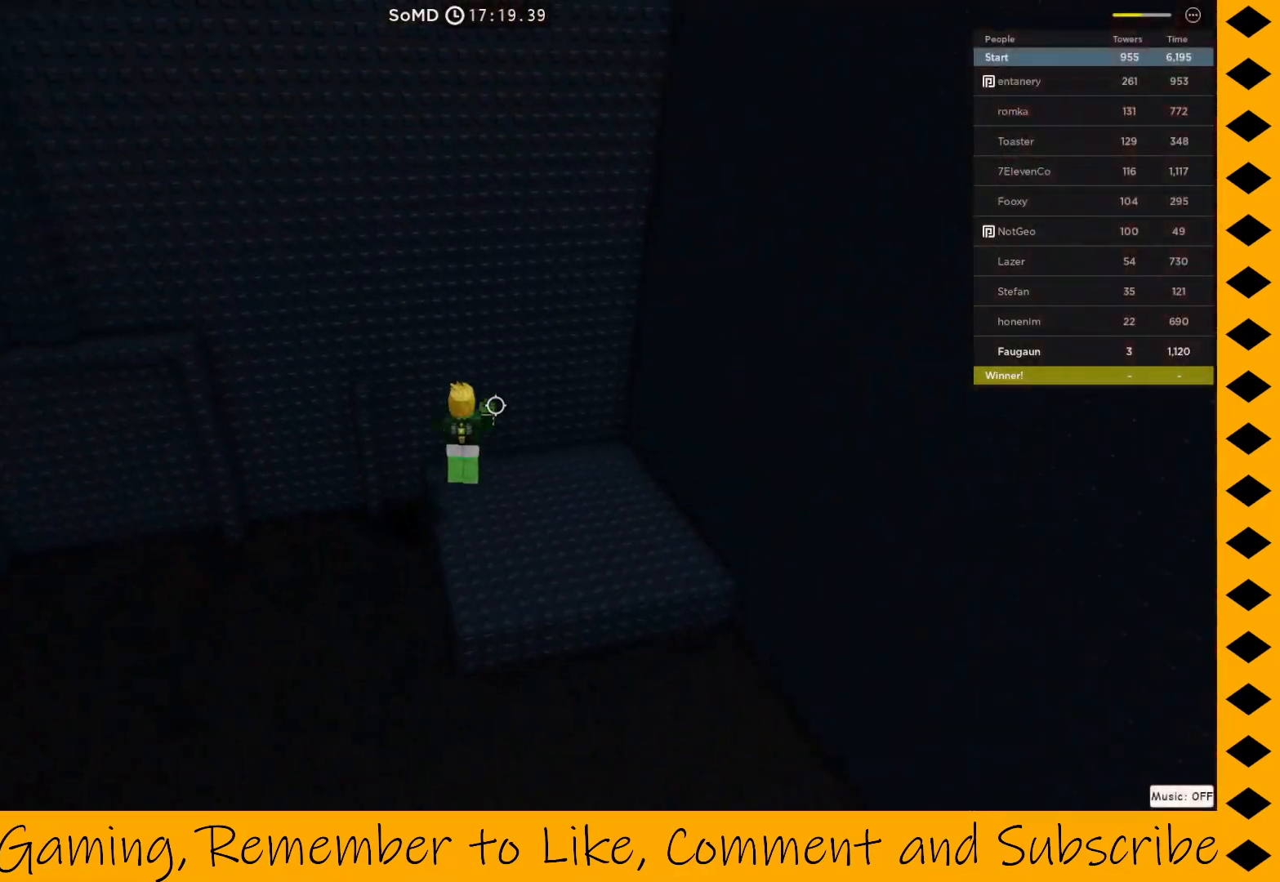
{"keys": [], "mouse": ["right"], "events": [[300, "w", "up"], [383, "space", "up"], [433, "d", "up"]]}
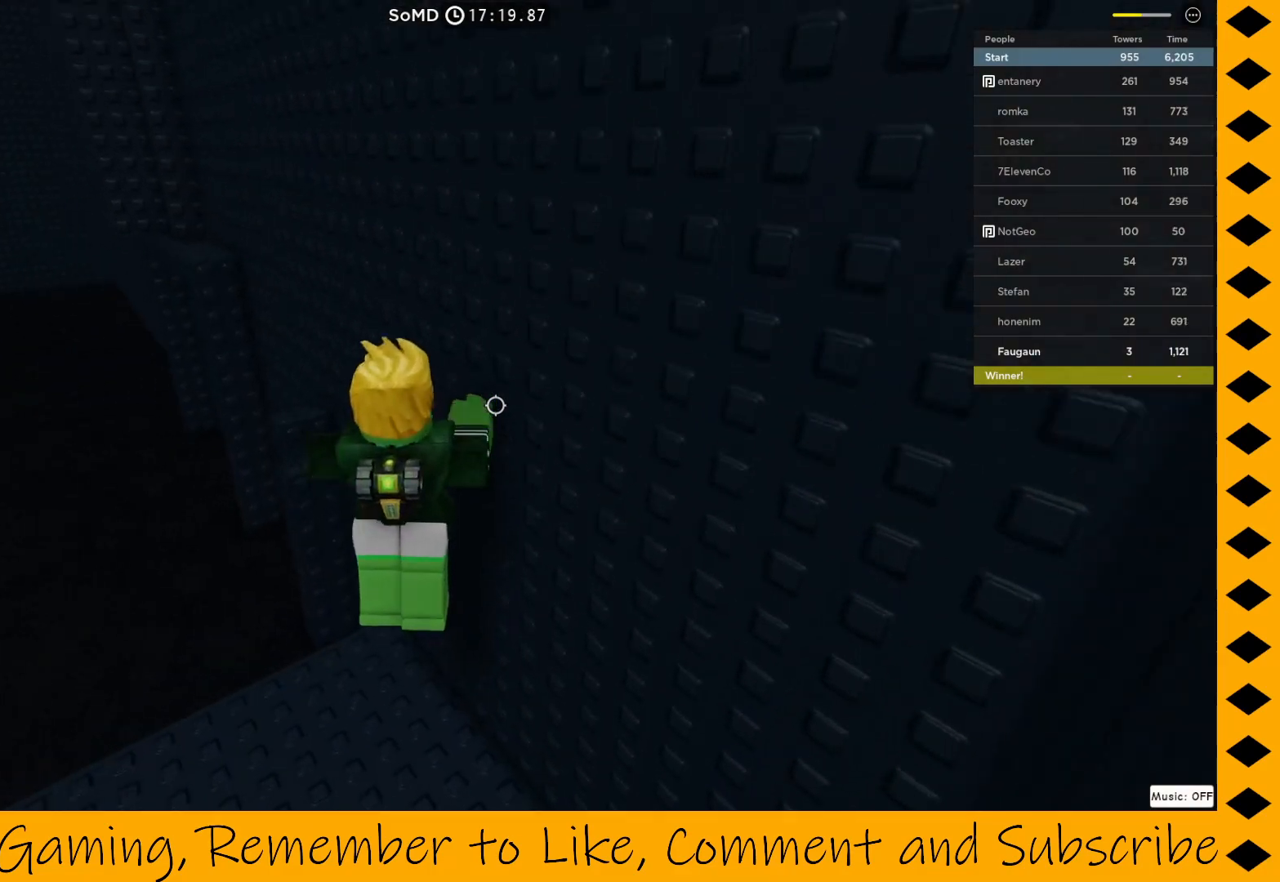
{"keys": [], "mouse": ["right"], "events": [[167, "w", "down"], [350, "w", "up"]]}
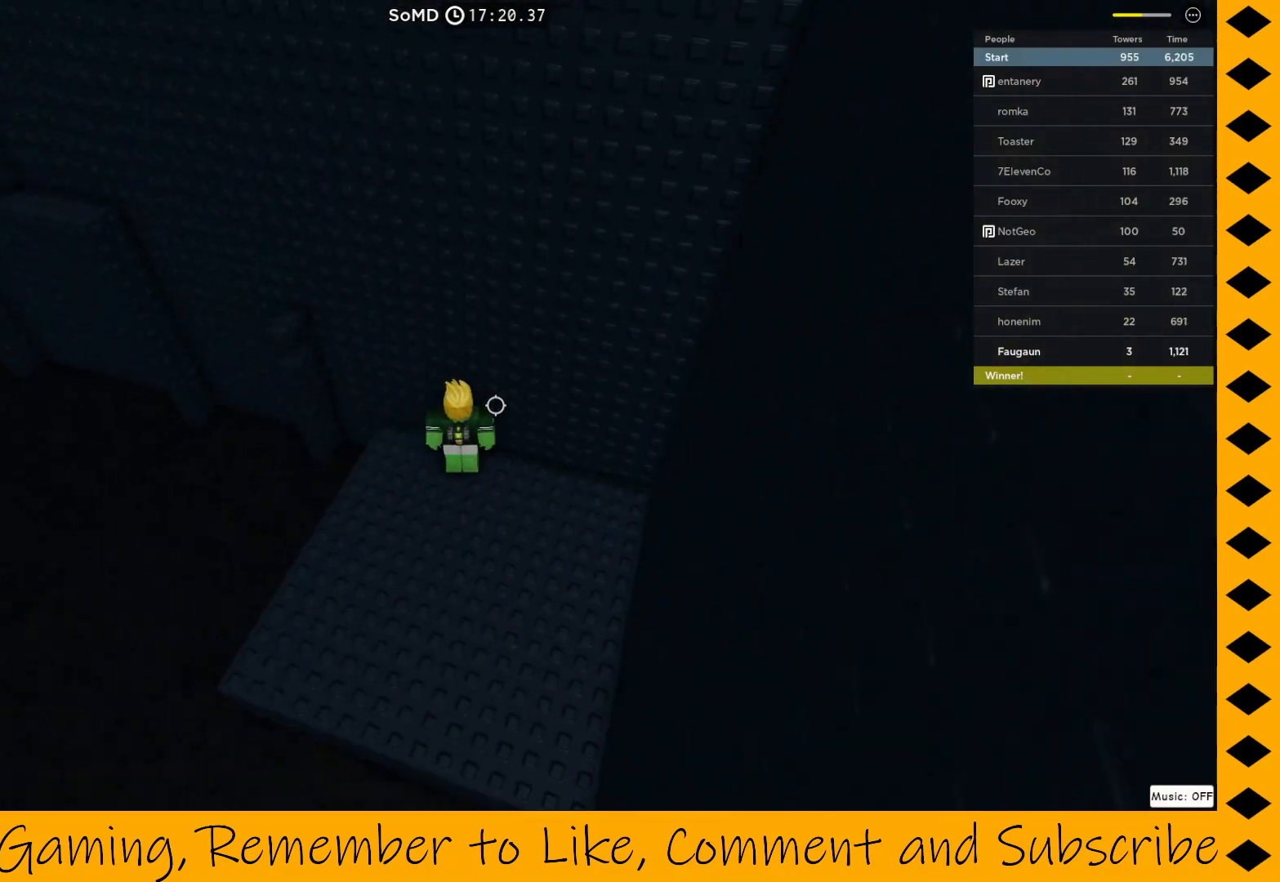
{"keys": [], "mouse": ["right"], "events": [[33, "w", "down"], [267, "w", "up"], [317, "a", "down"], [500, "a", "up"]]}
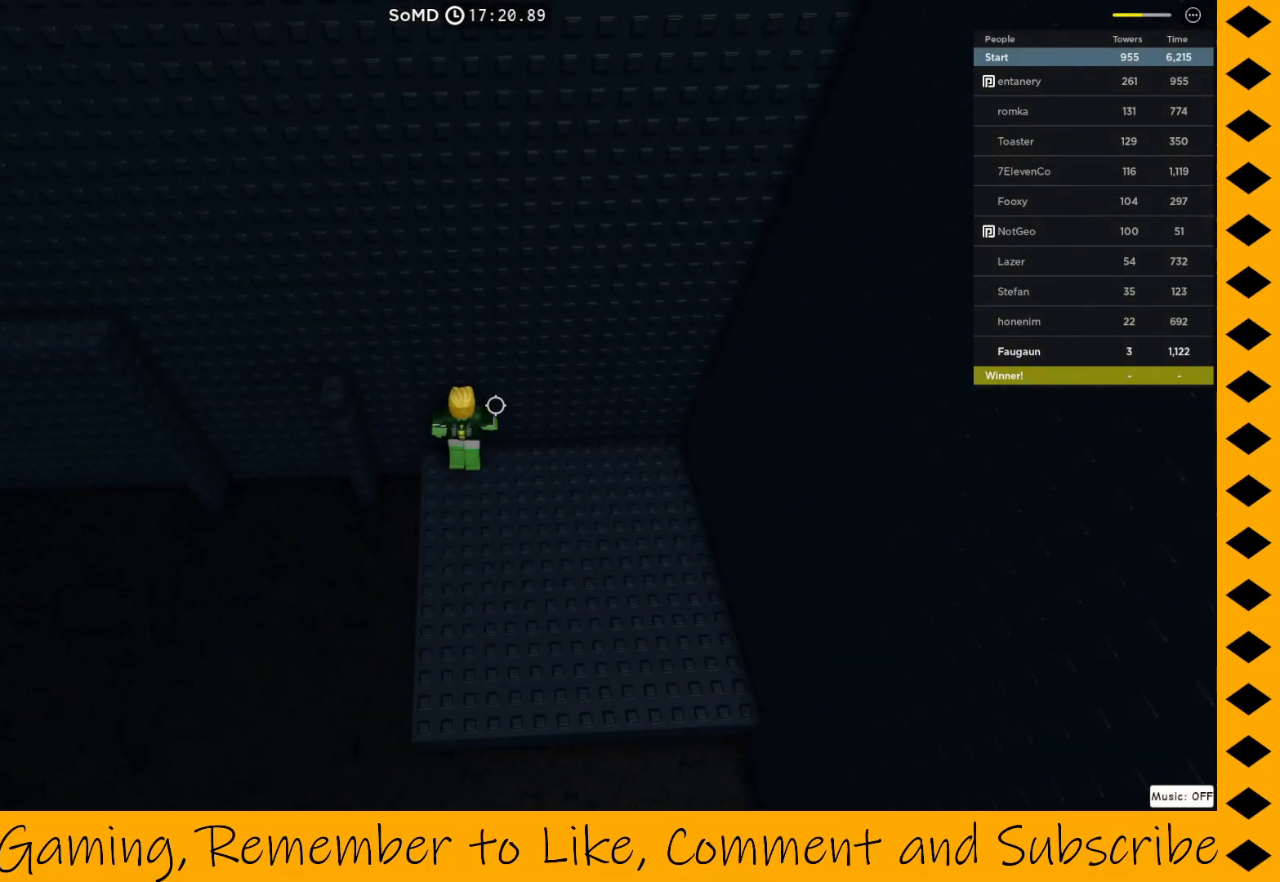
{"keys": ["a"], "mouse": ["right"], "events": [[233, "a", "down"], [283, "space", "down"], [467, "space", "up"]]}
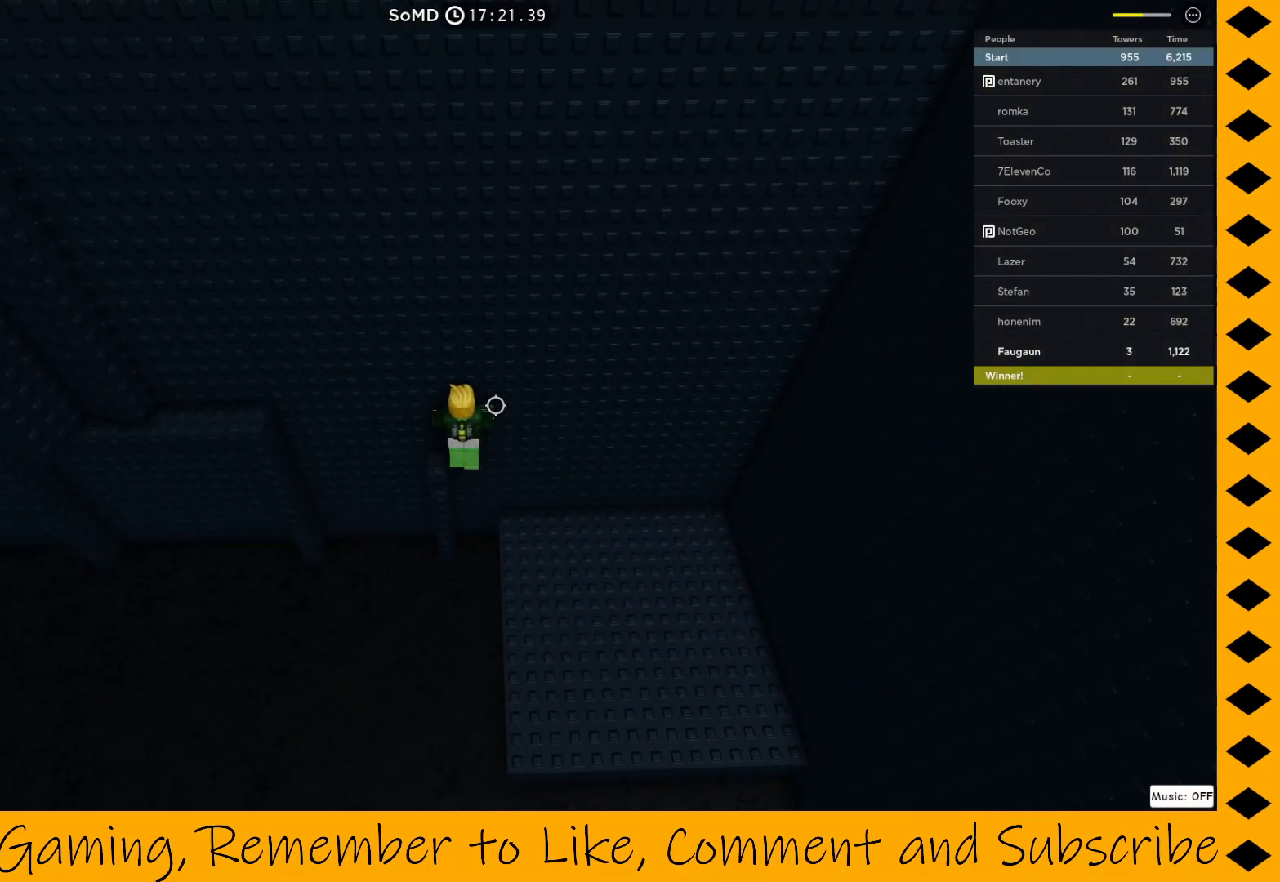
{"keys": ["a", "space"], "mouse": ["right"], "events": [[67, "a", "up"], [400, "a", "down"], [483, "space", "down"]]}
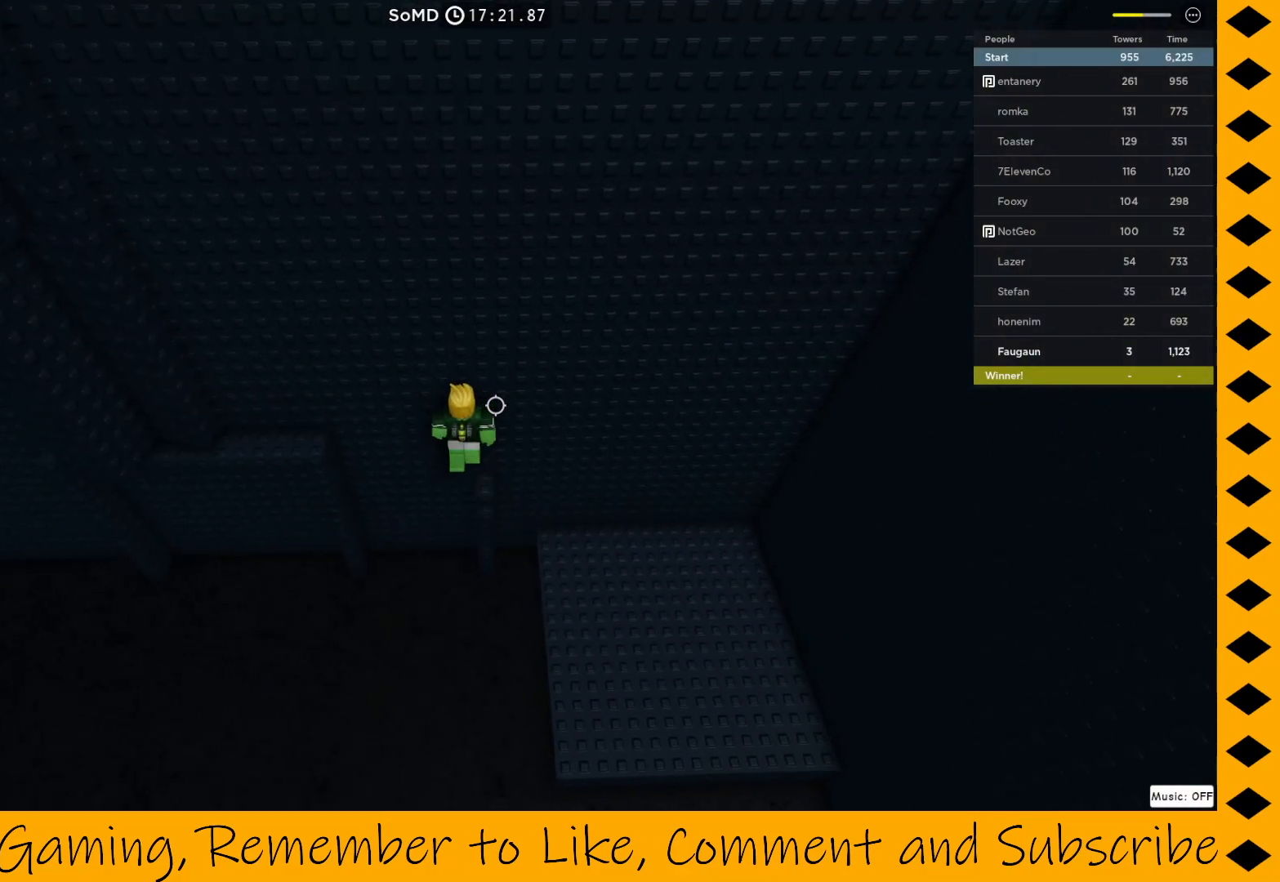
{"keys": ["a"], "mouse": ["right"], "events": [[233, "space", "up"]]}
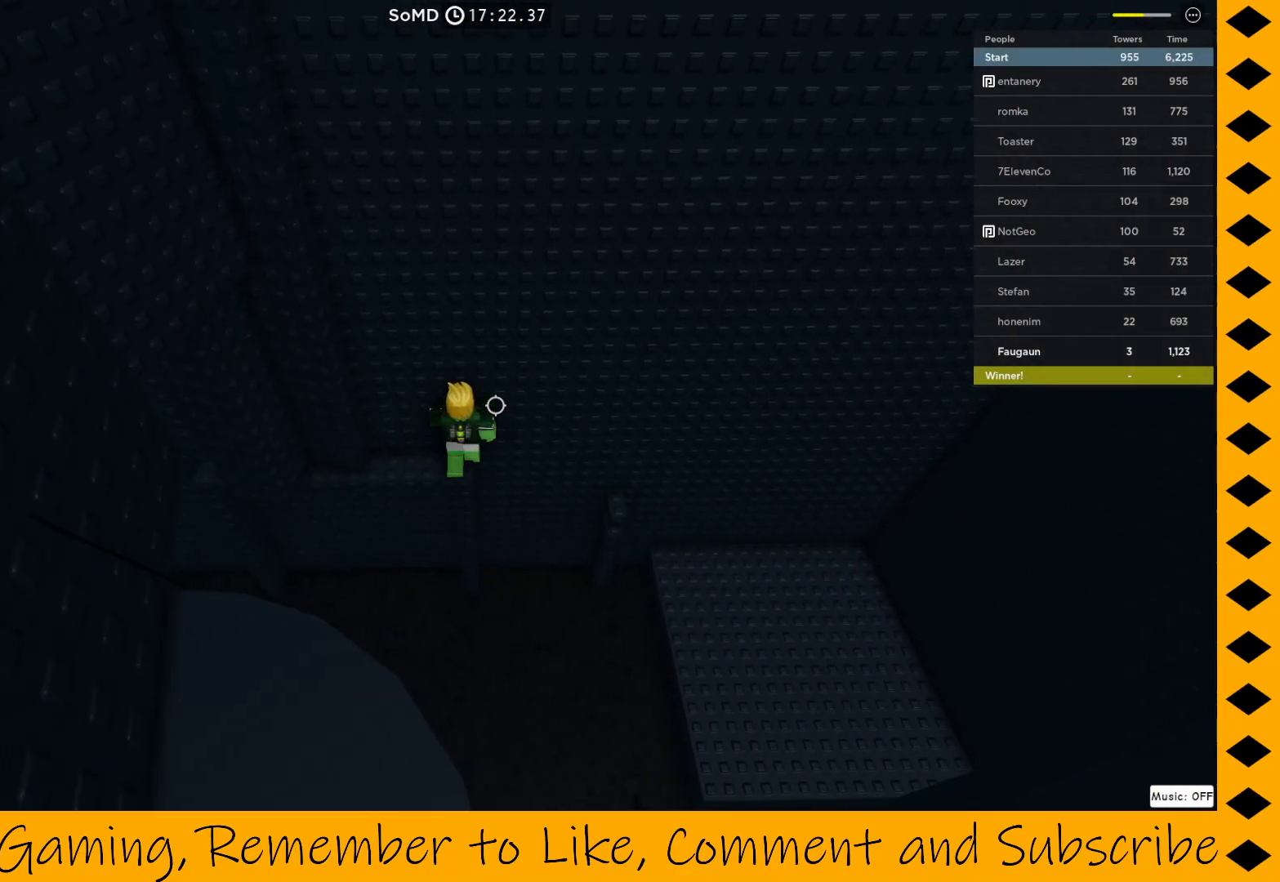
{"keys": [], "mouse": ["right"], "events": [[183, "d", "down"], [283, "d", "up"], [333, "a", "up"]]}
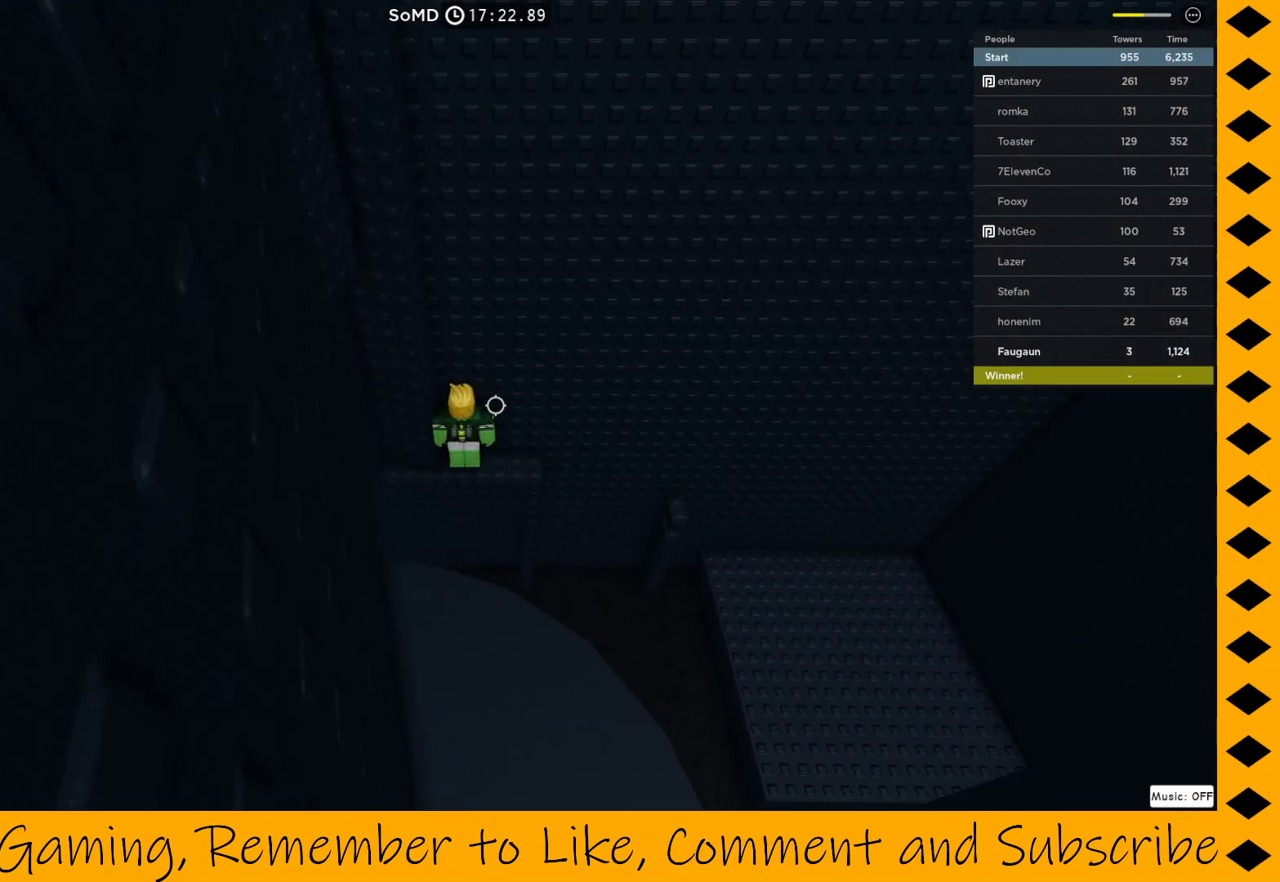
{"keys": [], "mouse": [], "events": [[267, "mouse_right", "up"]]}
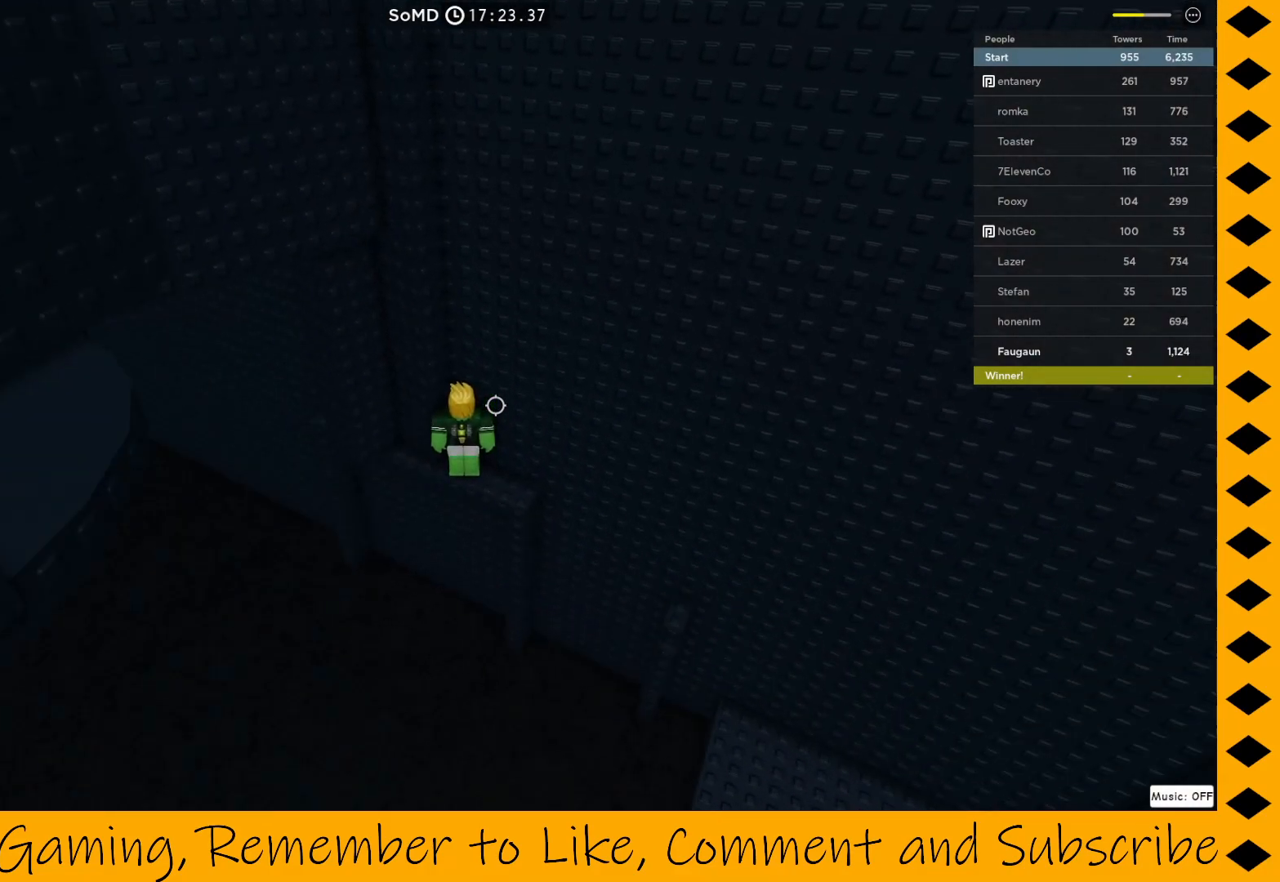
{"keys": ["a"], "mouse": ["right"], "events": [[183, "mouse_right", "down"], [467, "a", "down"]]}
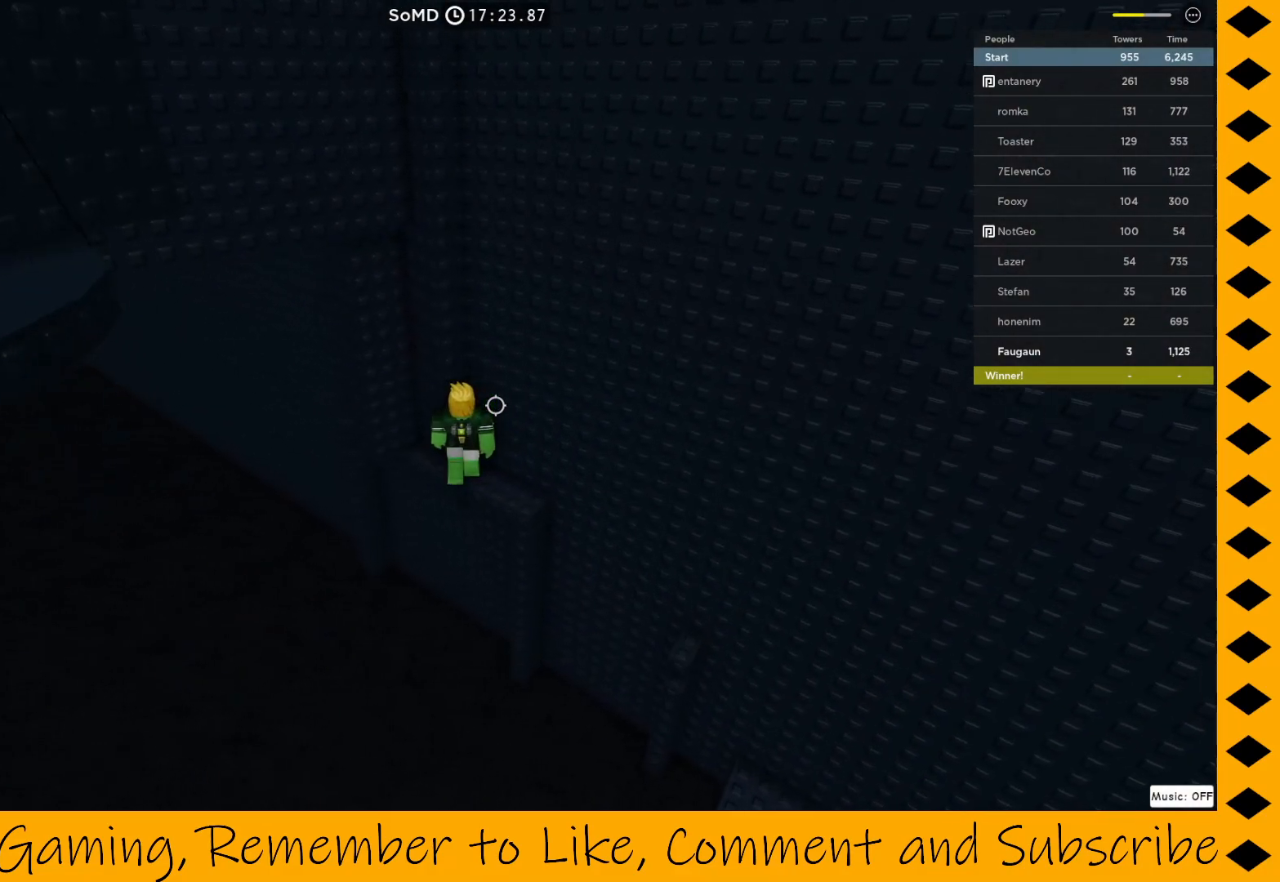
{"keys": ["a", "w"], "mouse": ["right"], "events": [[50, "a", "up"], [333, "a", "down"], [433, "w", "down"]]}
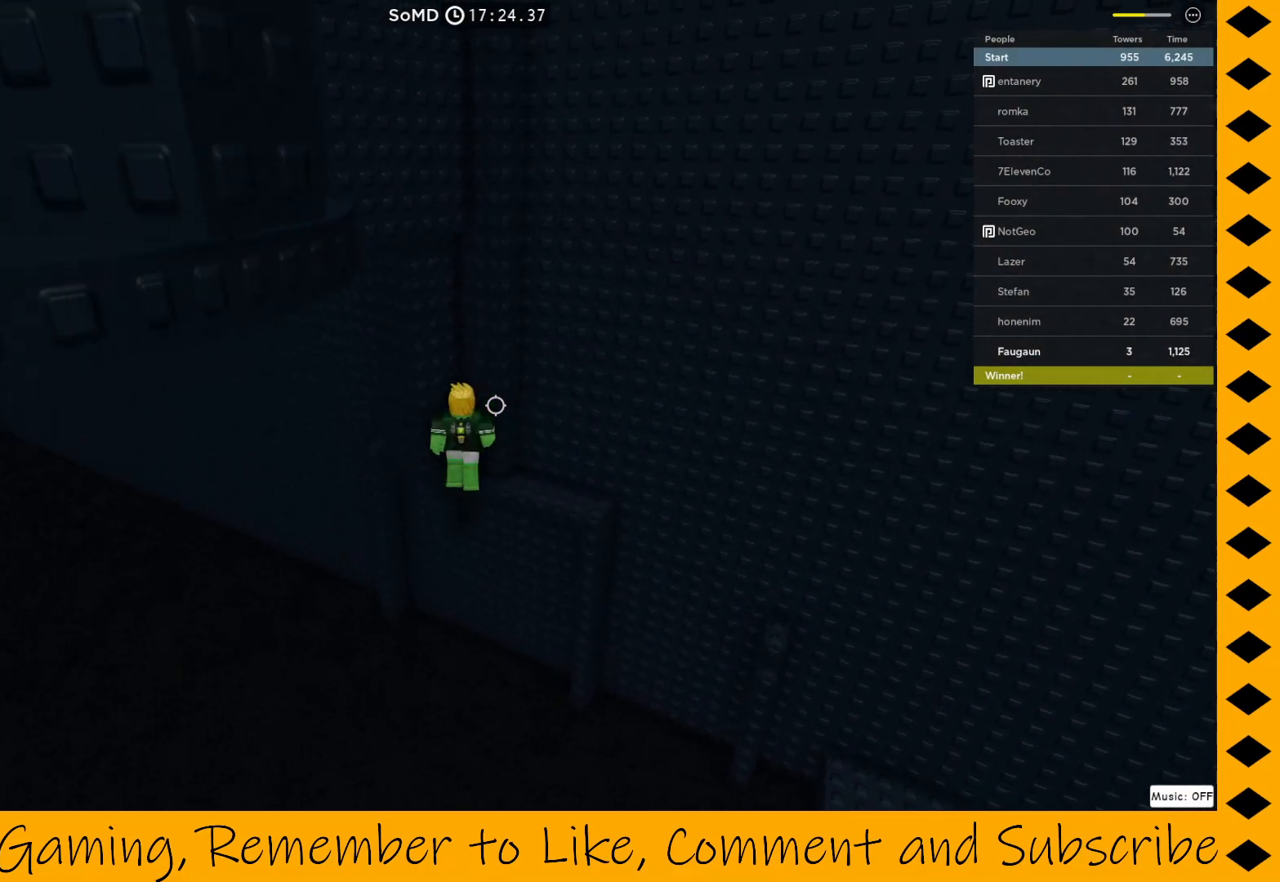
{"keys": [], "mouse": ["right"], "events": [[133, "a", "up"], [450, "w", "up"]]}
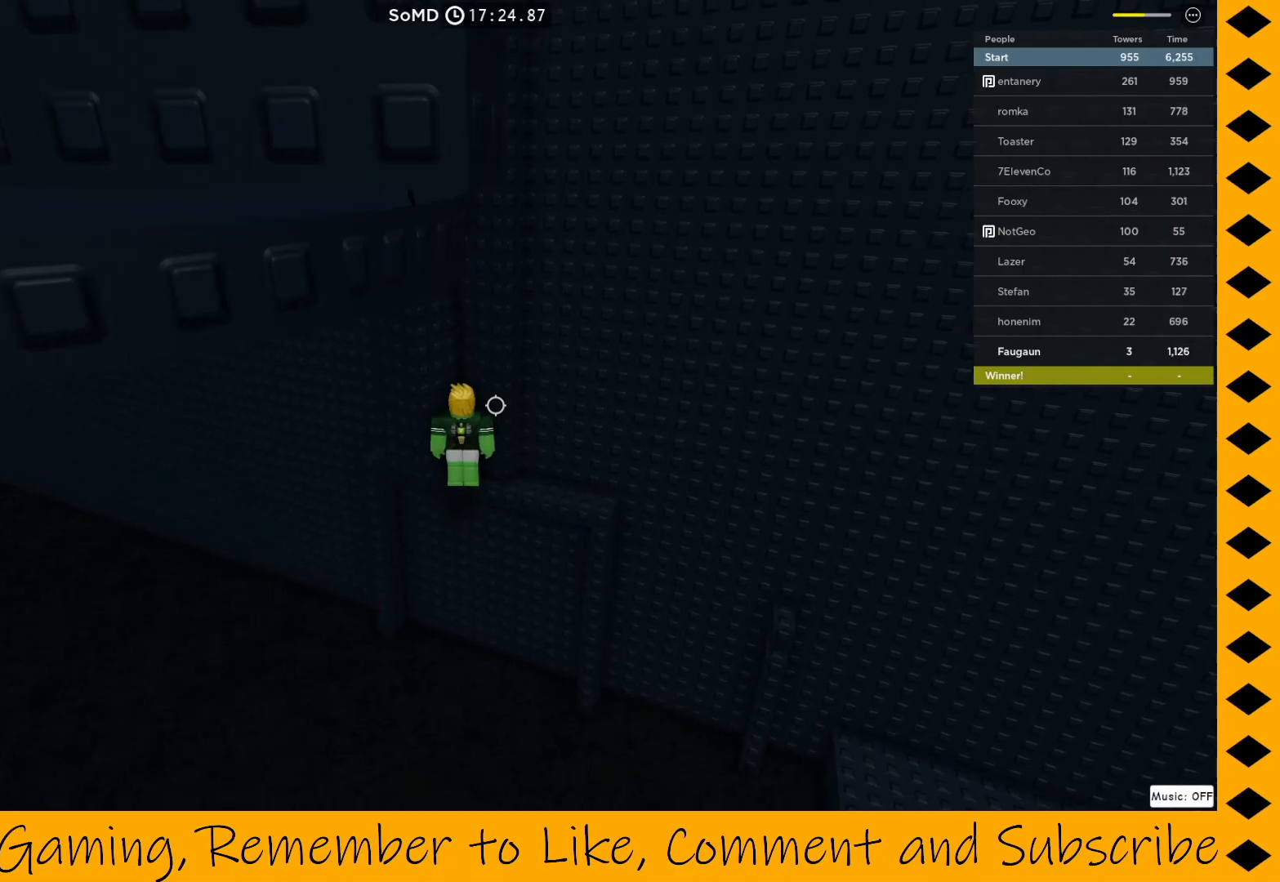
{"keys": [], "mouse": ["right"], "events": [[83, "w", "down"], [367, "w", "up"]]}
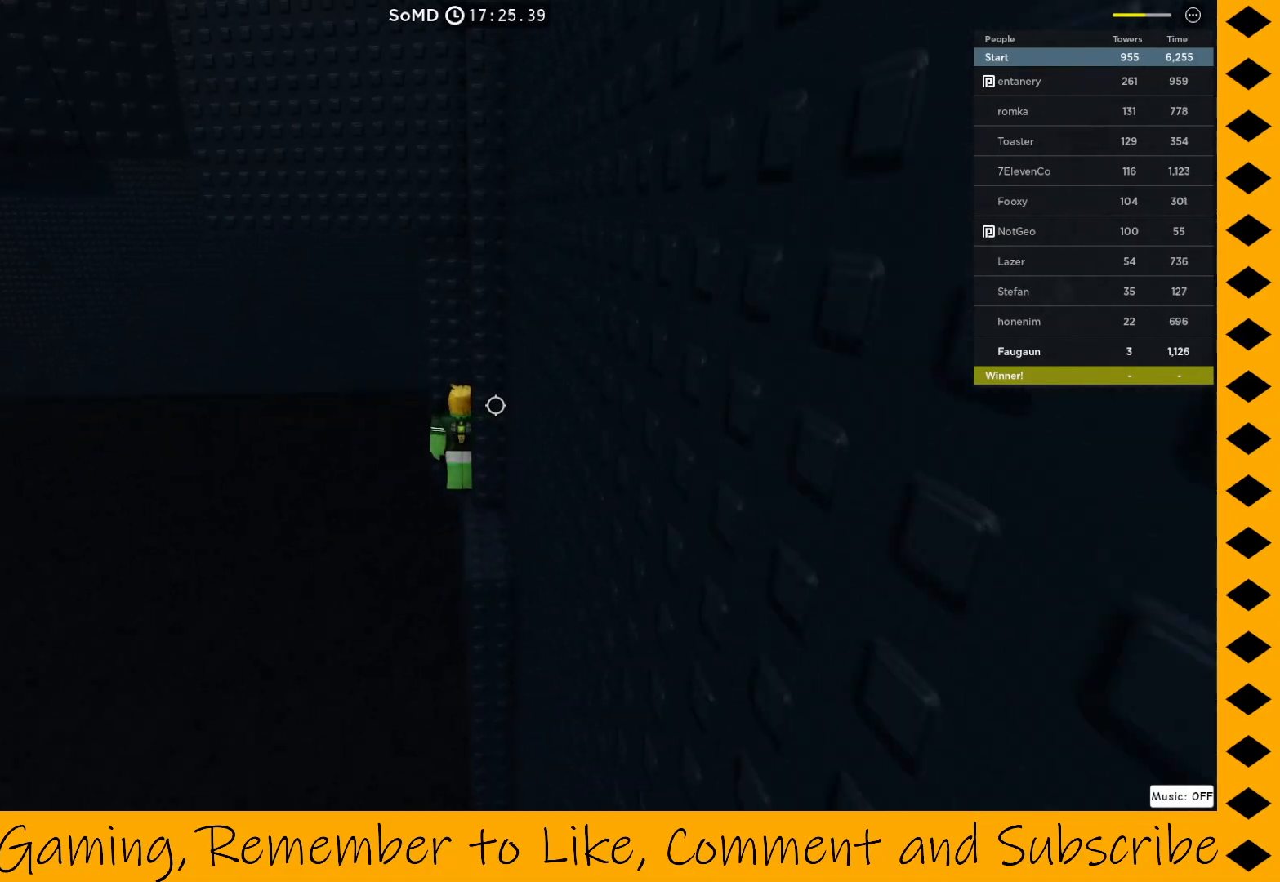
{"keys": [], "mouse": ["right"], "events": [[283, "w", "down"], [333, "w", "up"]]}
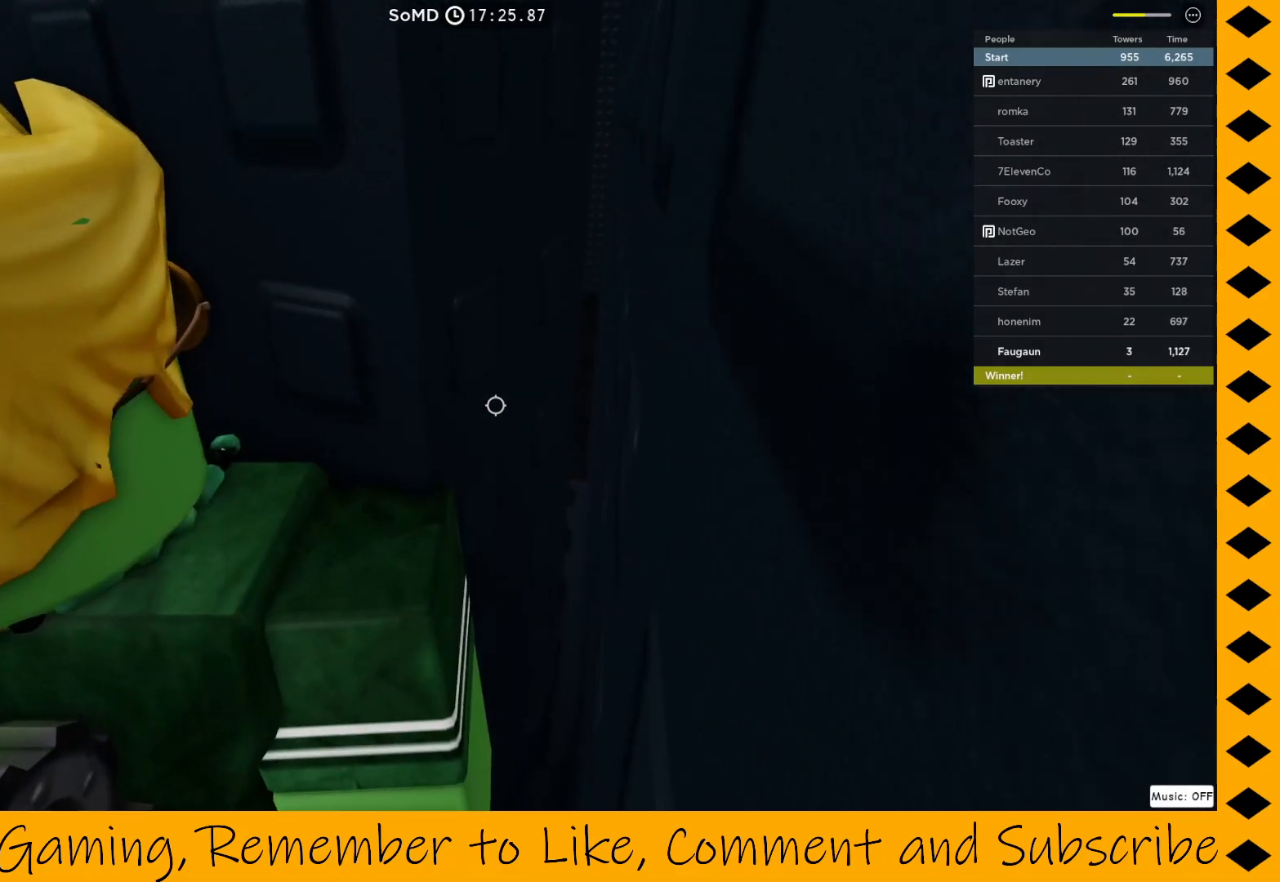
{"keys": ["w"], "mouse": ["right"], "events": [[17, "w", "down"], [67, "w", "up"], [500, "w", "down"]]}
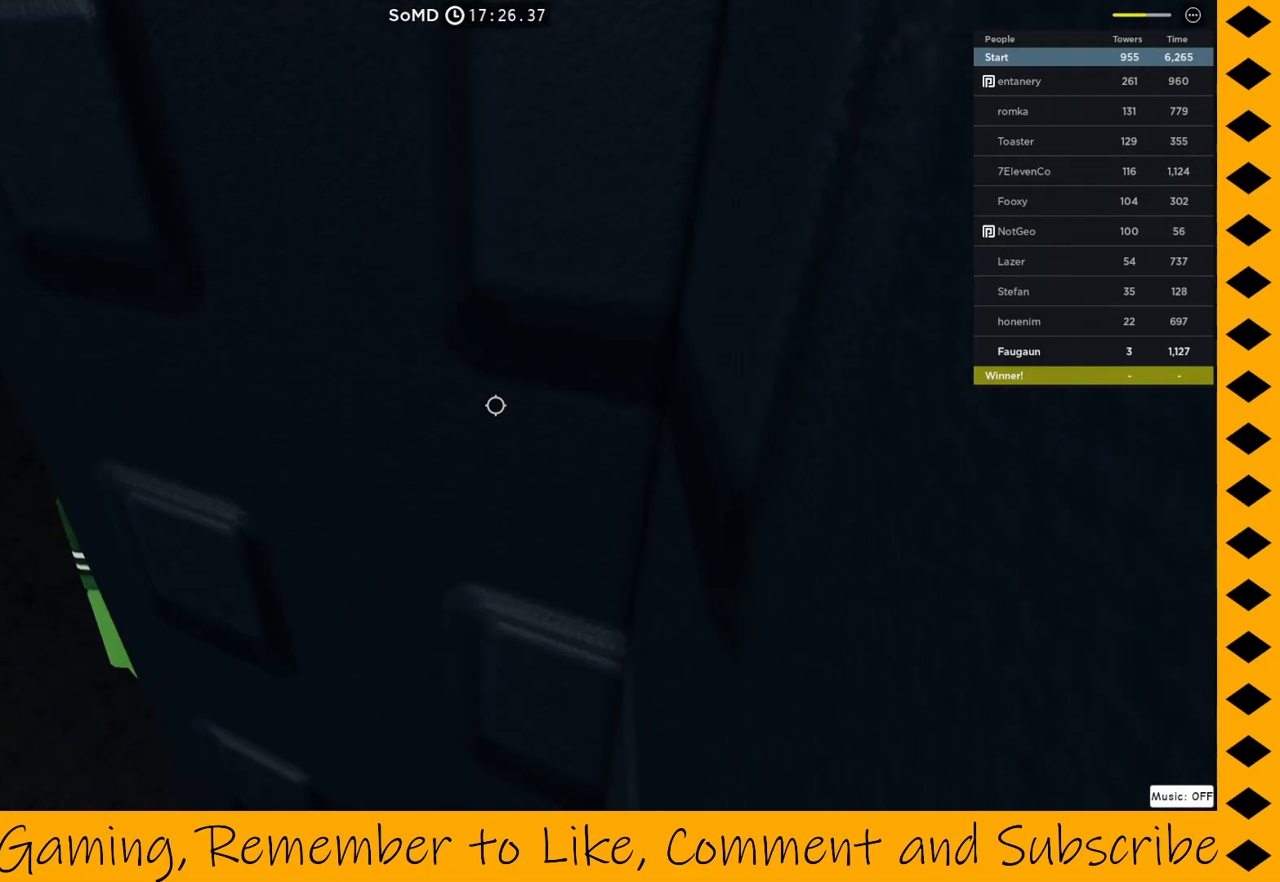
{"keys": [], "mouse": ["right"], "events": [[100, "w", "up"]]}